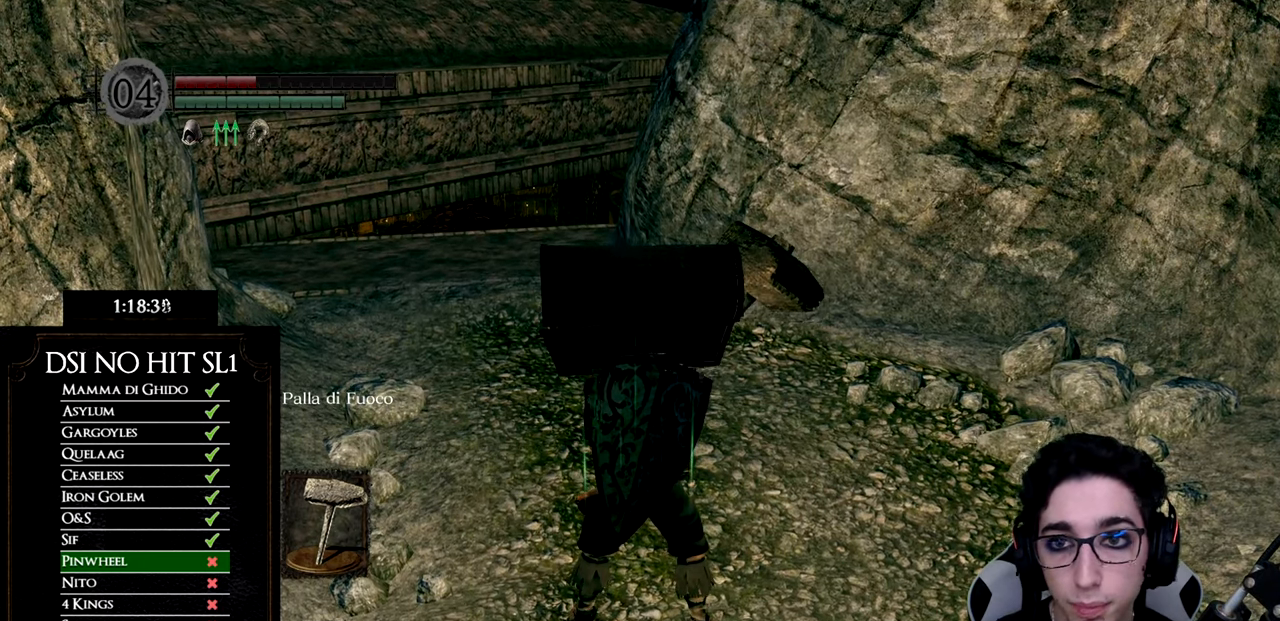
Gameplay with a controller (Xbox layout); each line is a JSON object with the inputs held at the frame after it. "events" lists button and stick changes between this image and that frame as [ms after this image, input, new state], when the widget could be followed in between.
{"buttons": ["START"], "left_stick": "down", "right_stick": "center", "events": [[17, "left_stick", "up"], [200, "left_stick", "down"], [367, "START", "down"]]}
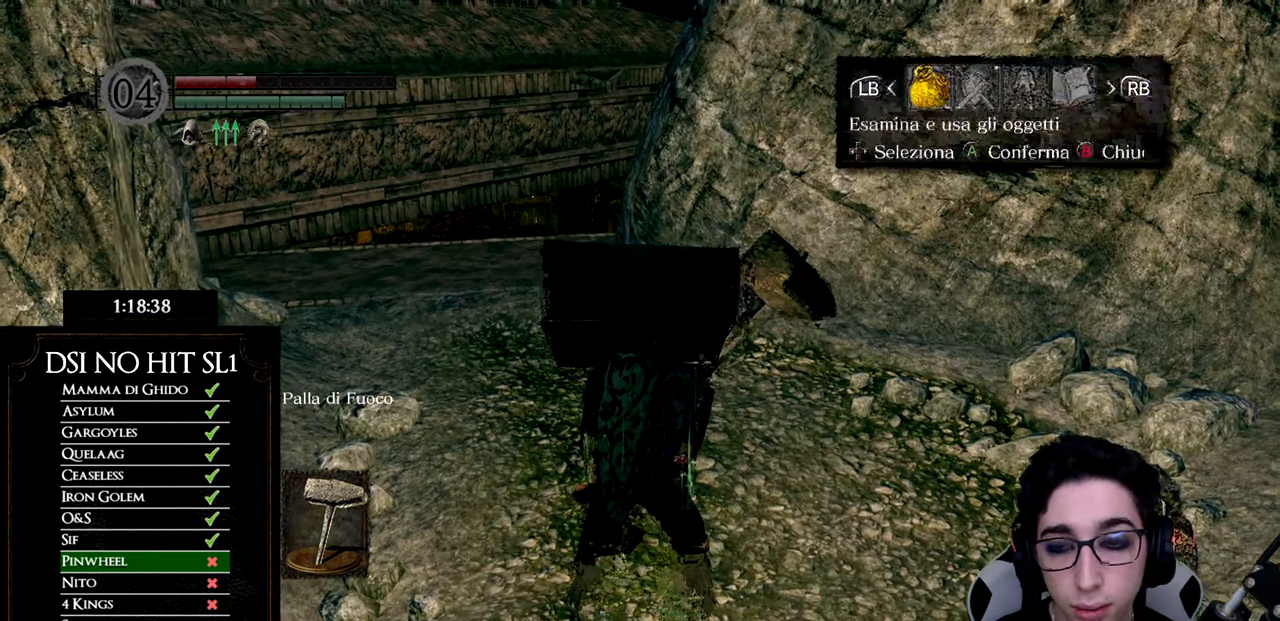
{"buttons": [], "left_stick": "center", "right_stick": "center", "events": [[50, "START", "up"], [183, "left_stick", "center"], [250, "DPAD_RIGHT", "down"], [350, "DPAD_RIGHT", "up"]]}
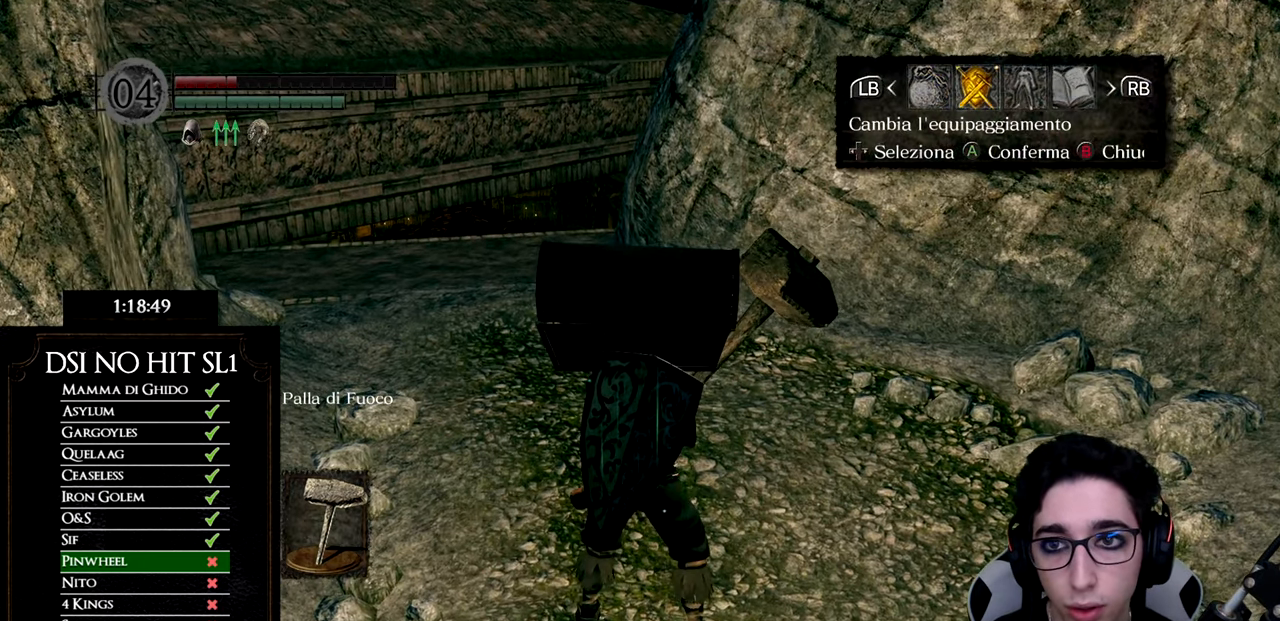
{"buttons": [], "left_stick": "center", "right_stick": "center", "events": [[184, "A", "down"], [300, "A", "up"], [384, "DPAD_DOWN", "down"], [451, "DPAD_DOWN", "up"]]}
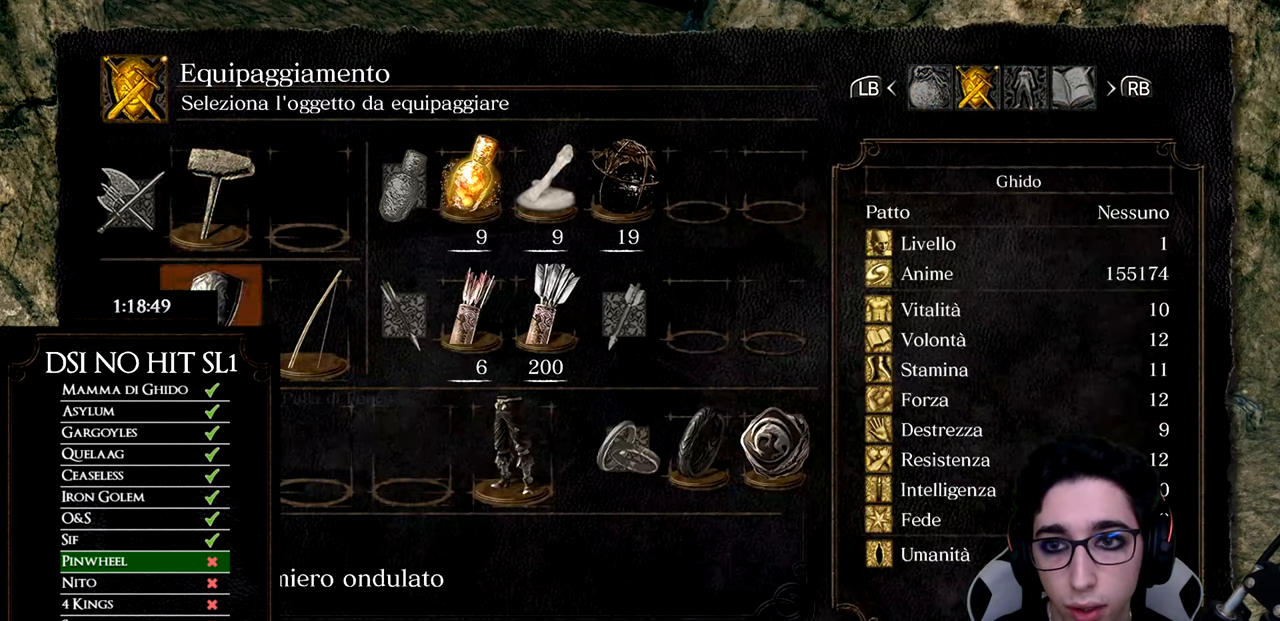
{"buttons": [], "left_stick": "center", "right_stick": "center", "events": [[33, "DPAD_DOWN", "down"], [117, "DPAD_DOWN", "up"], [267, "X", "down"], [384, "X", "up"]]}
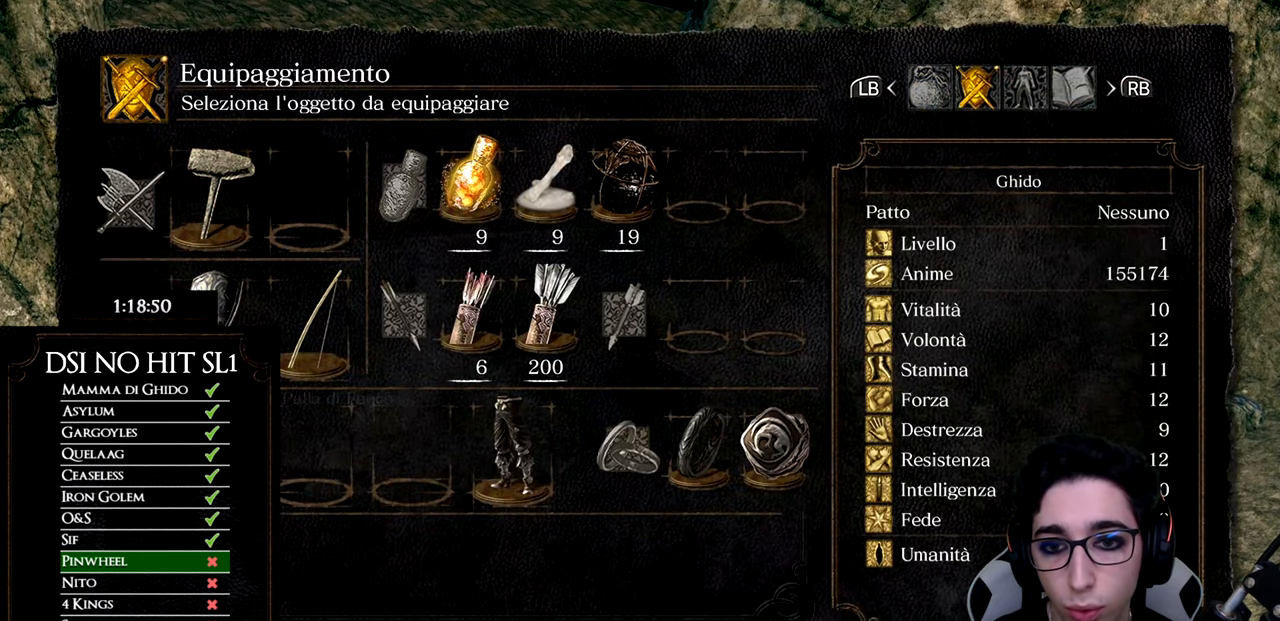
{"buttons": ["A"], "left_stick": "center", "right_stick": "center", "events": [[16, "B", "down"], [83, "B", "up"], [150, "B", "down"], [200, "A", "down"], [200, "B", "up"], [250, "left_stick", "up"], [433, "left_stick", "center"]]}
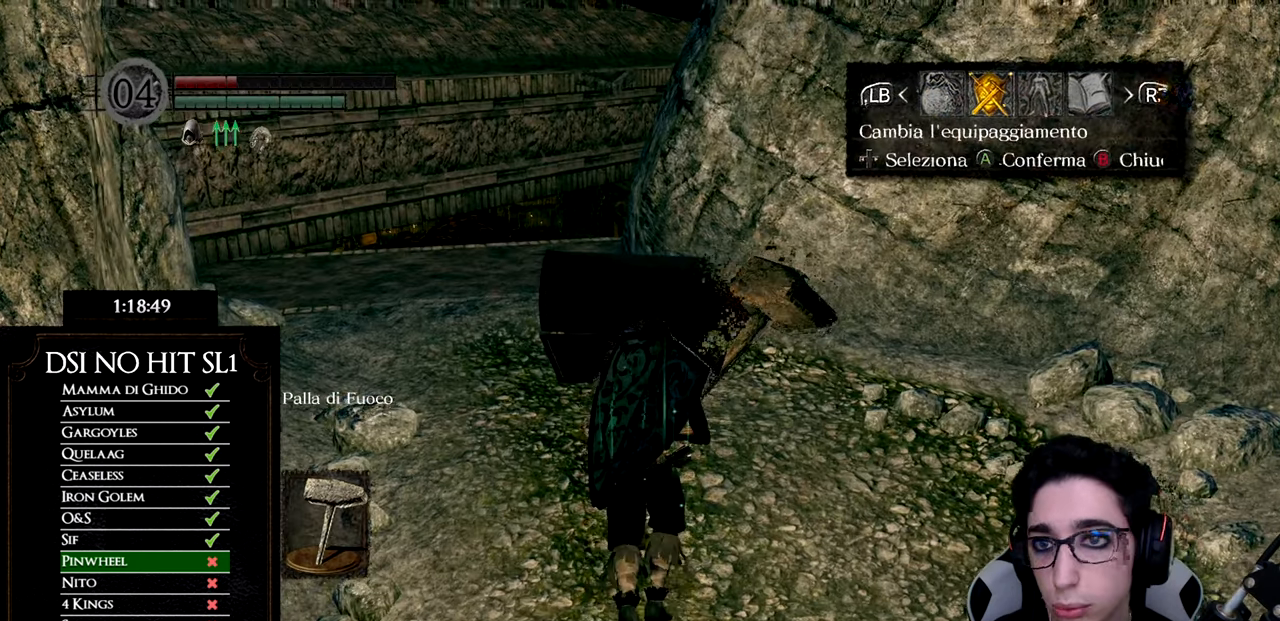
{"buttons": [], "left_stick": "center", "right_stick": "center", "events": [[17, "left_stick", "down"], [200, "A", "up"], [200, "left_stick", "center"]]}
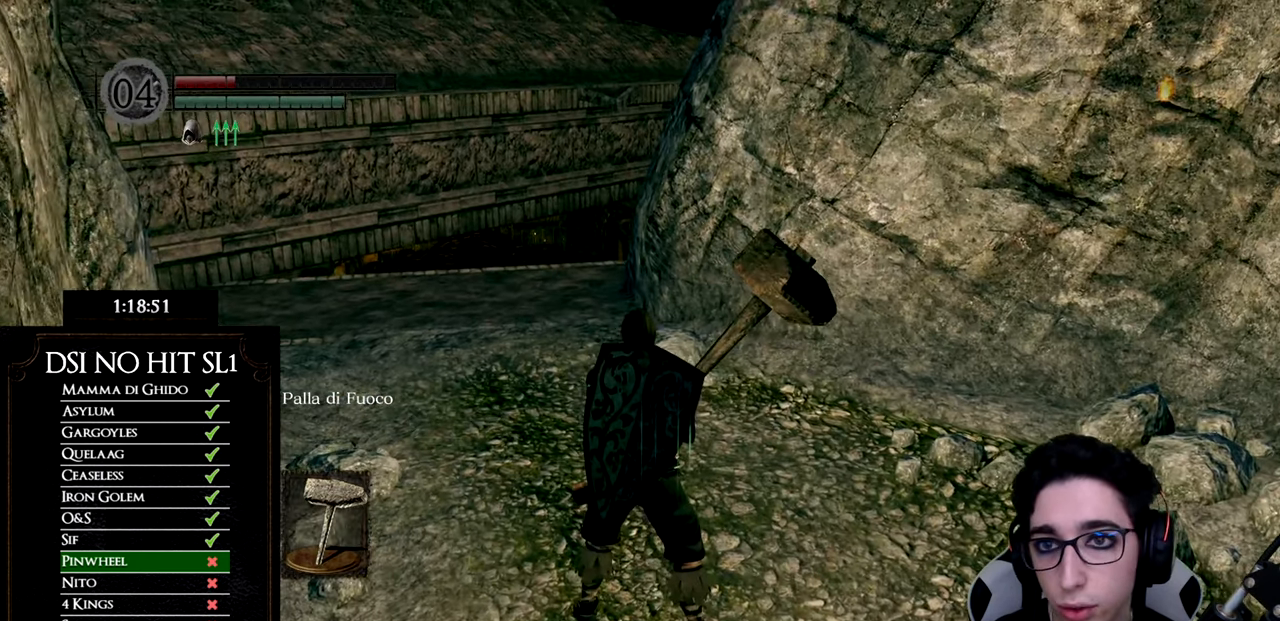
{"buttons": [], "left_stick": "center", "right_stick": "center", "events": []}
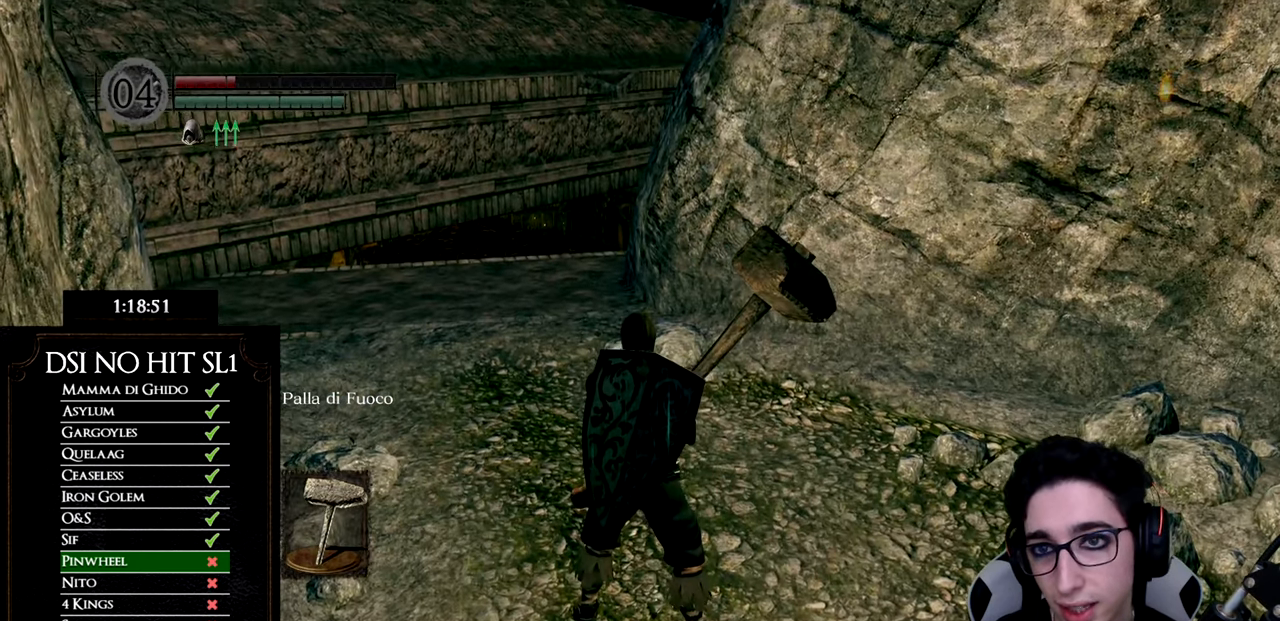
{"buttons": ["A"], "left_stick": "center", "right_stick": "center", "events": [[33, "START", "down"], [167, "START", "up"], [350, "DPAD_RIGHT", "down"], [417, "DPAD_RIGHT", "up"], [467, "A", "down"]]}
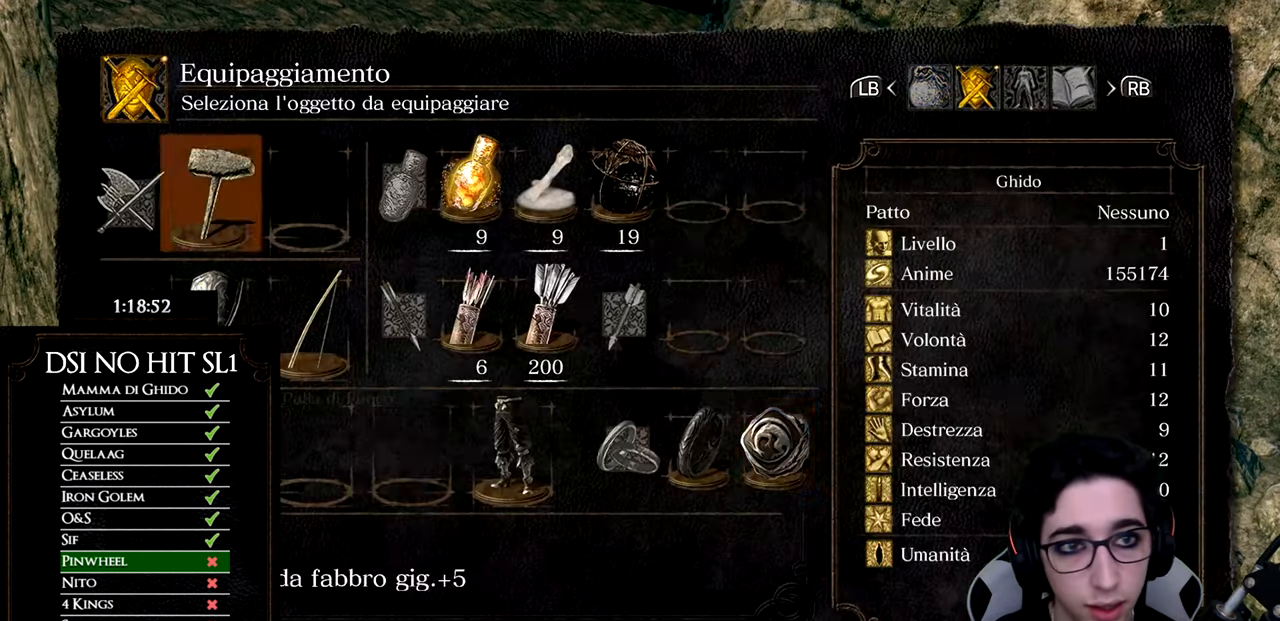
{"buttons": [], "left_stick": "center", "right_stick": "center", "events": [[33, "A", "up"], [33, "DPAD_UP", "down"], [100, "DPAD_LEFT", "down"], [150, "DPAD_UP", "up"], [183, "DPAD_LEFT", "up"]]}
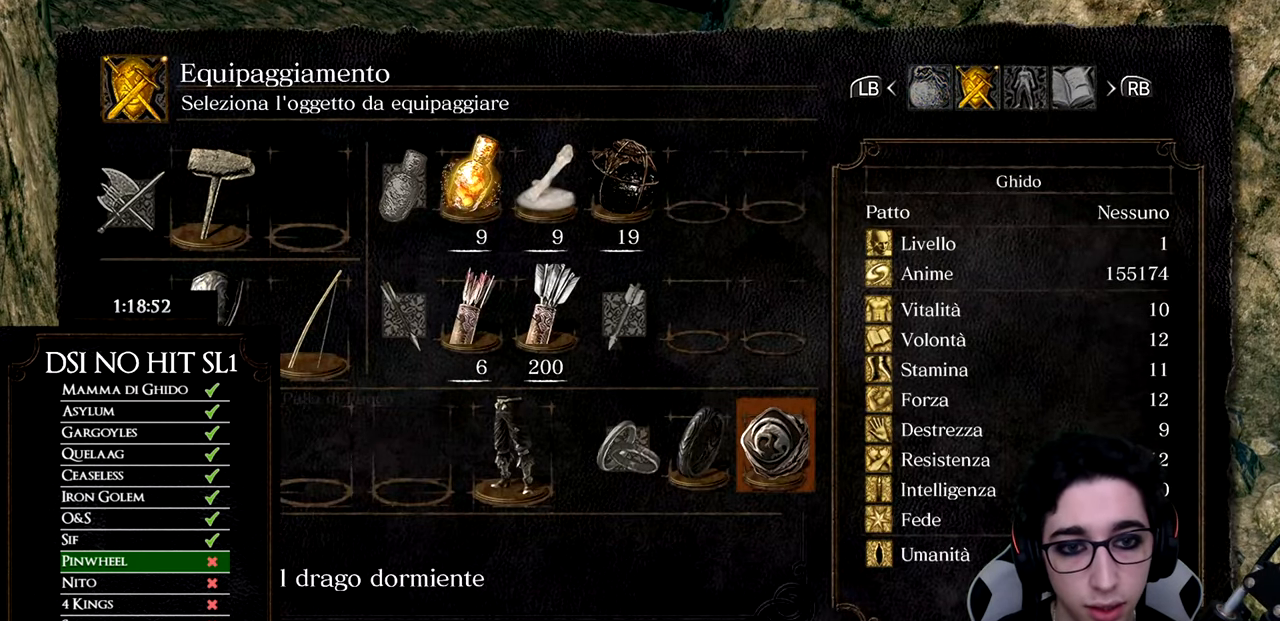
{"buttons": [], "left_stick": "center", "right_stick": "center", "events": [[200, "A", "down"], [317, "A", "up"]]}
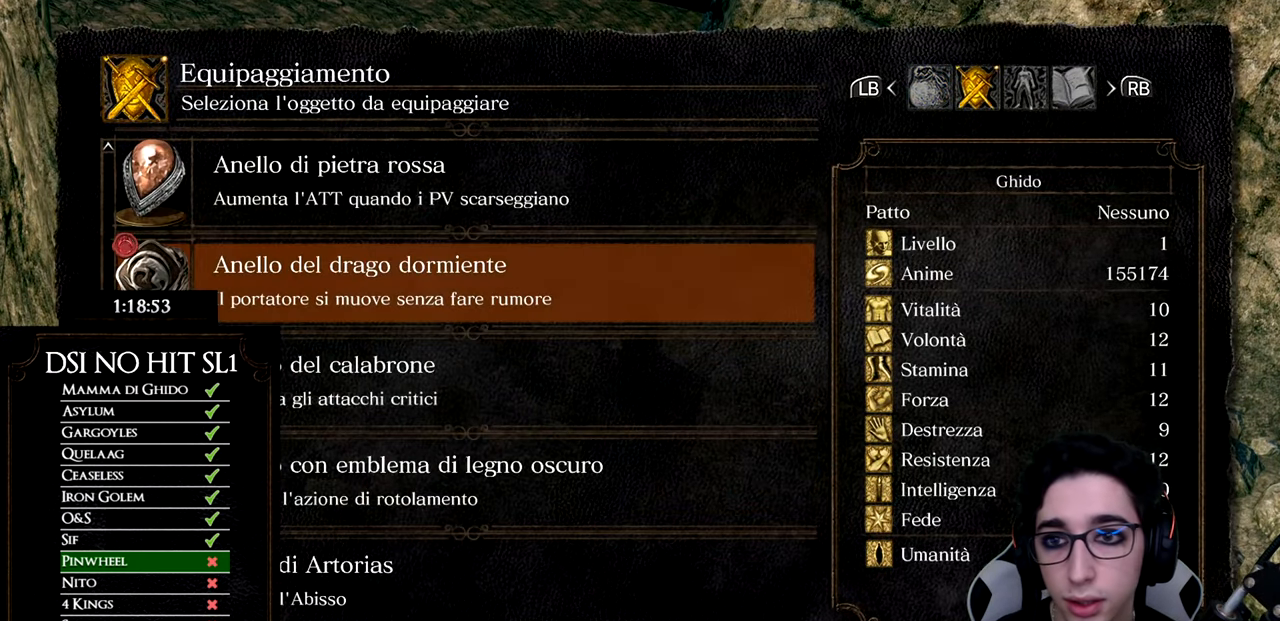
{"buttons": [], "left_stick": "center", "right_stick": "center", "events": [[216, "DPAD_UP", "down"], [300, "A", "down"], [300, "DPAD_UP", "up"], [400, "A", "up"]]}
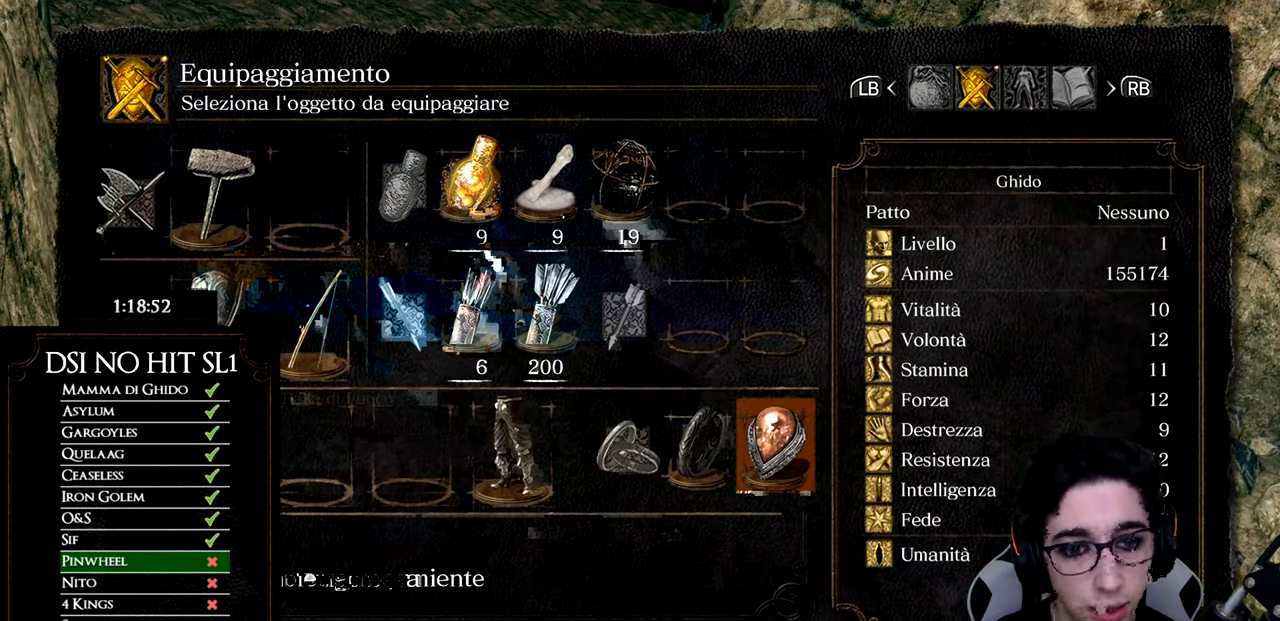
{"buttons": ["A"], "left_stick": "center", "right_stick": "center", "events": [[200, "A", "down"], [384, "DPAD_LEFT", "down"], [501, "DPAD_LEFT", "up"]]}
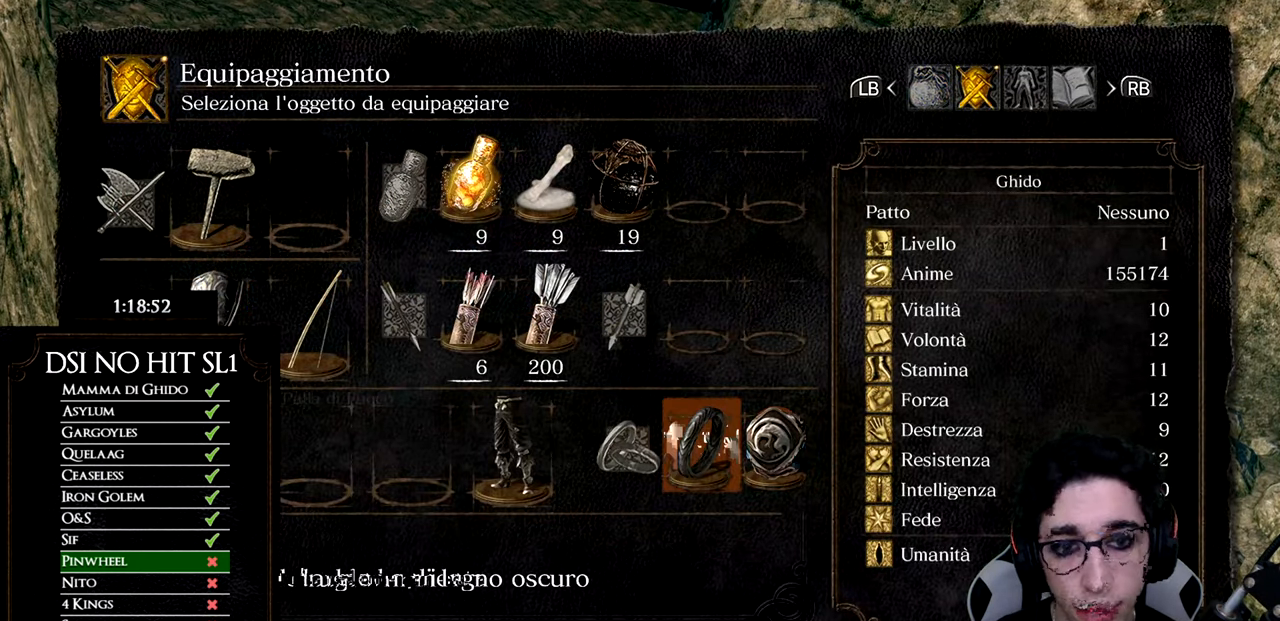
{"buttons": [], "left_stick": "center", "right_stick": "center", "events": [[66, "DPAD_LEFT", "down"], [150, "DPAD_LEFT", "up"], [200, "A", "up"], [267, "DPAD_LEFT", "down"], [317, "DPAD_LEFT", "up"]]}
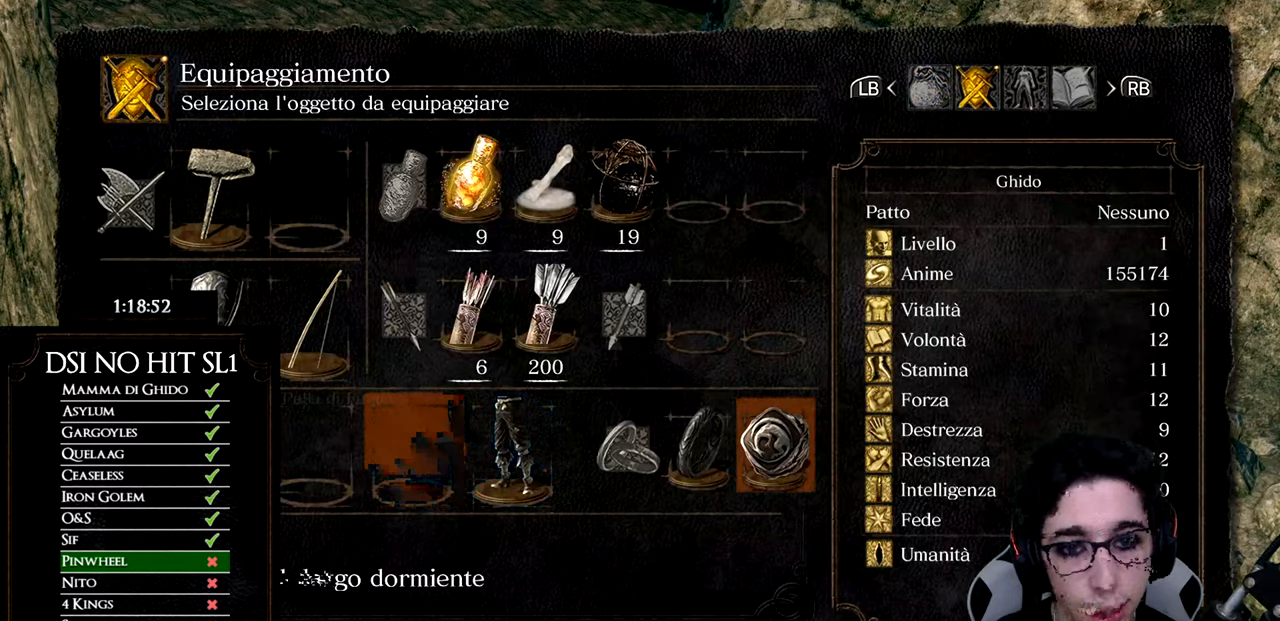
{"buttons": ["A"], "left_stick": "center", "right_stick": "center", "events": [[201, "A", "down"], [217, "B", "down"], [317, "B", "up"], [384, "B", "down"], [434, "B", "up"]]}
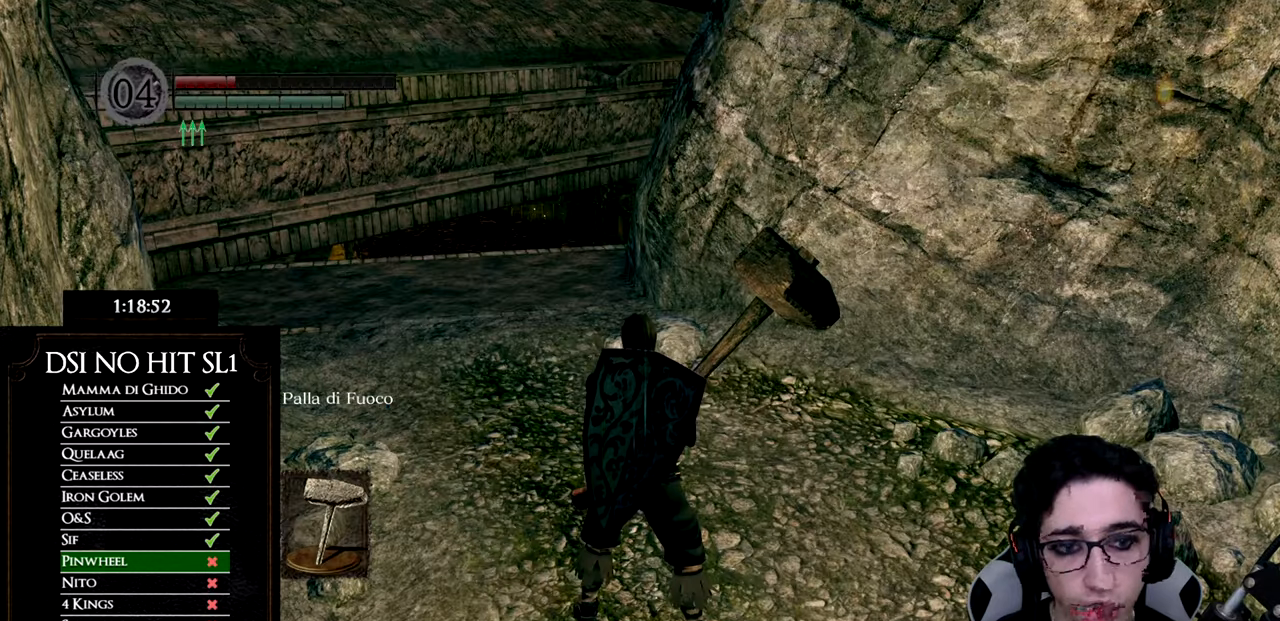
{"buttons": [], "left_stick": "center", "right_stick": "up-right", "events": [[200, "A", "up"], [317, "right_stick", "up-right"]]}
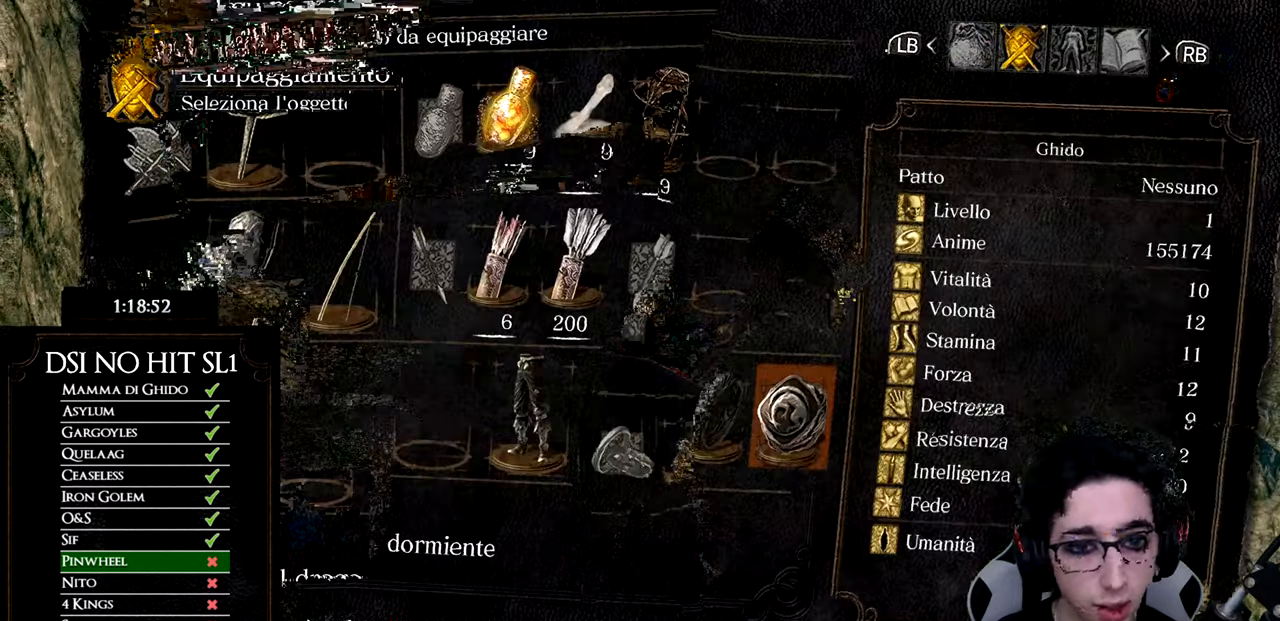
{"buttons": [], "left_stick": "up", "right_stick": "right", "events": [[17, "left_stick", "up"], [201, "right_stick", "center"], [317, "right_stick", "right"]]}
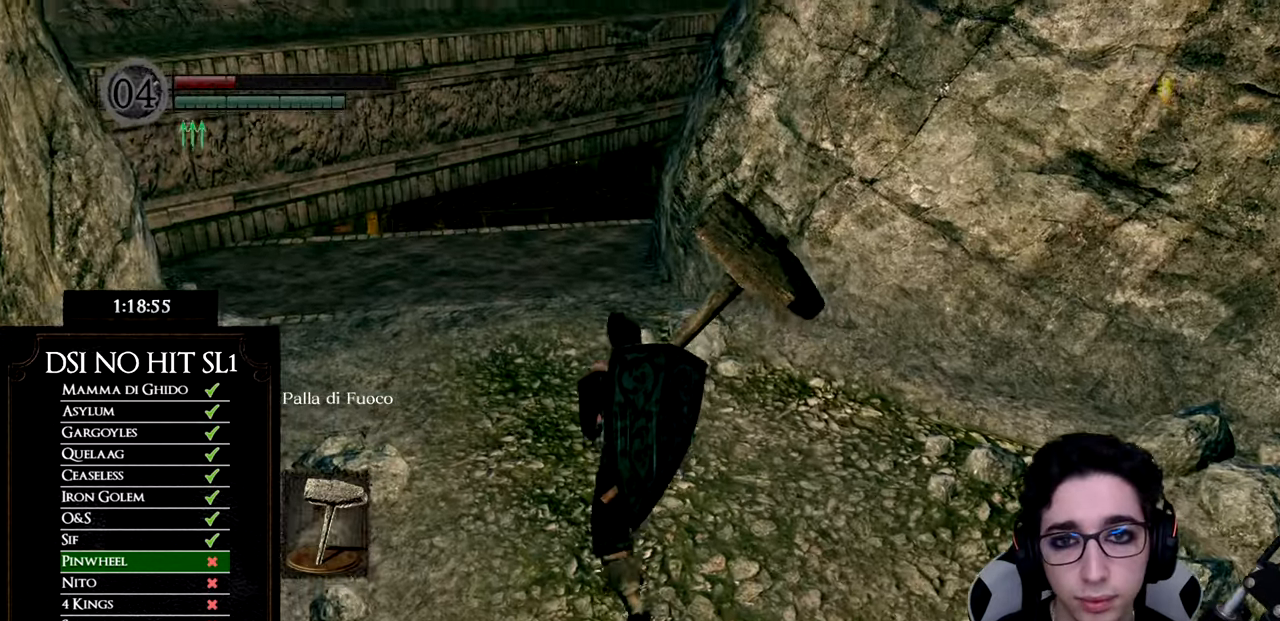
{"buttons": [], "left_stick": "up", "right_stick": "center", "events": [[367, "right_stick", "center"]]}
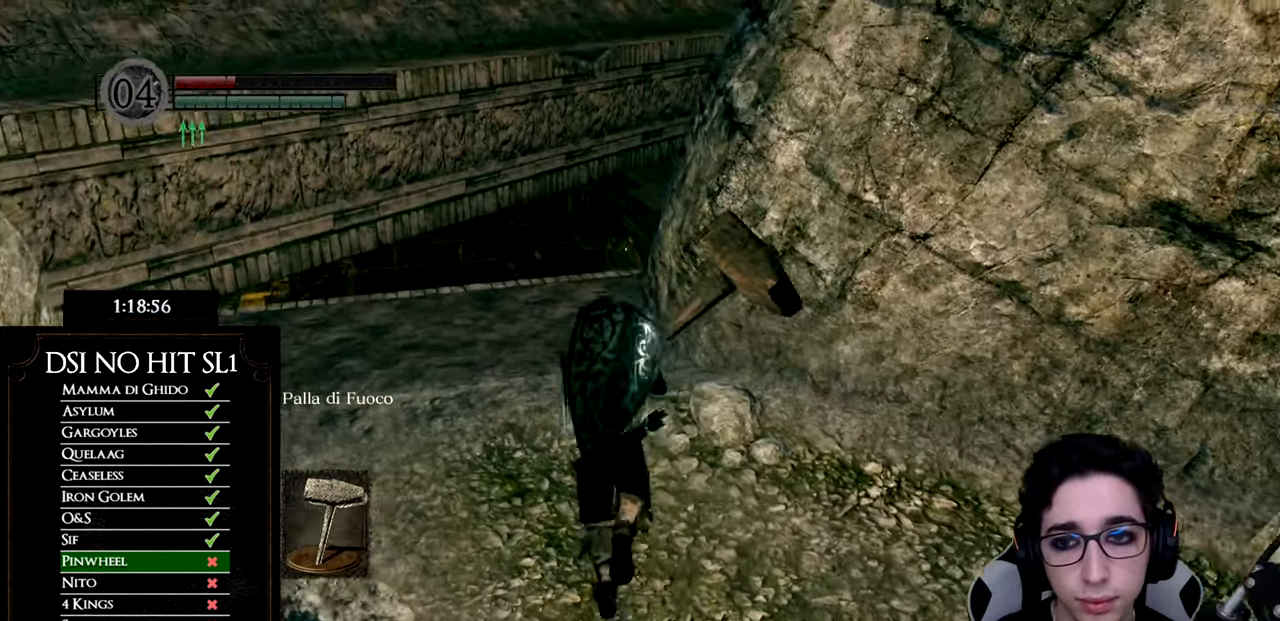
{"buttons": ["B"], "left_stick": "up-left", "right_stick": "center", "events": [[134, "left_stick", "right"], [234, "B", "down"], [267, "left_stick", "down"], [334, "left_stick", "down-left"], [501, "left_stick", "up-left"]]}
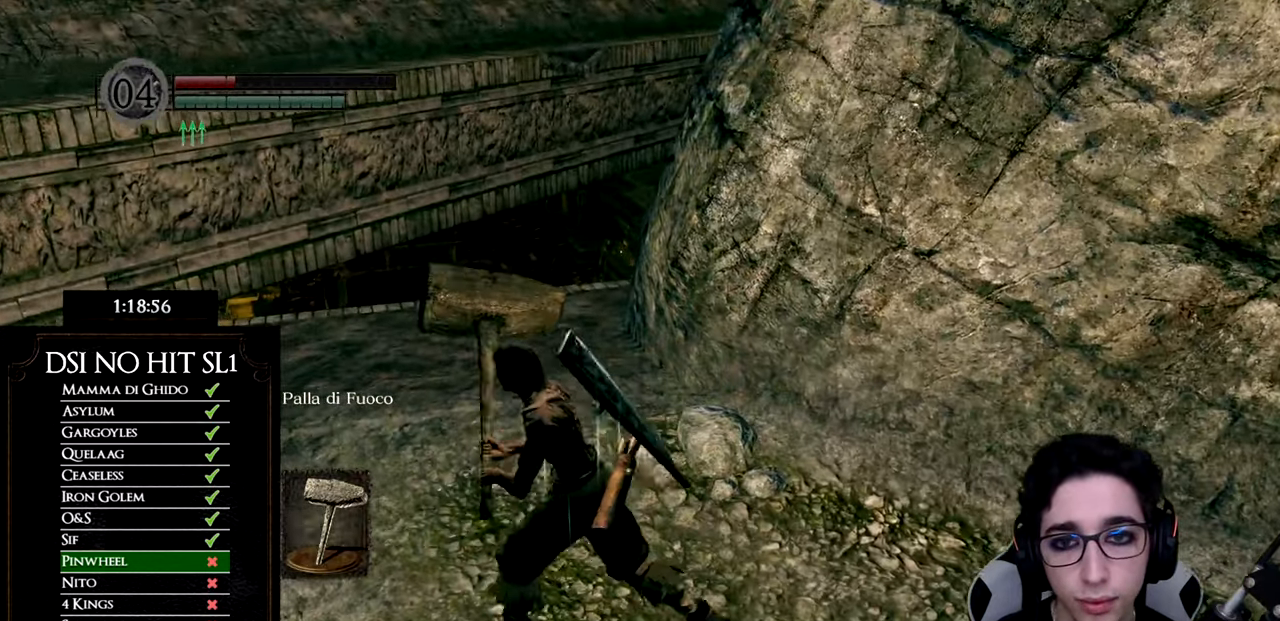
{"buttons": ["B"], "left_stick": "up", "right_stick": "center", "events": [[150, "left_stick", "up"]]}